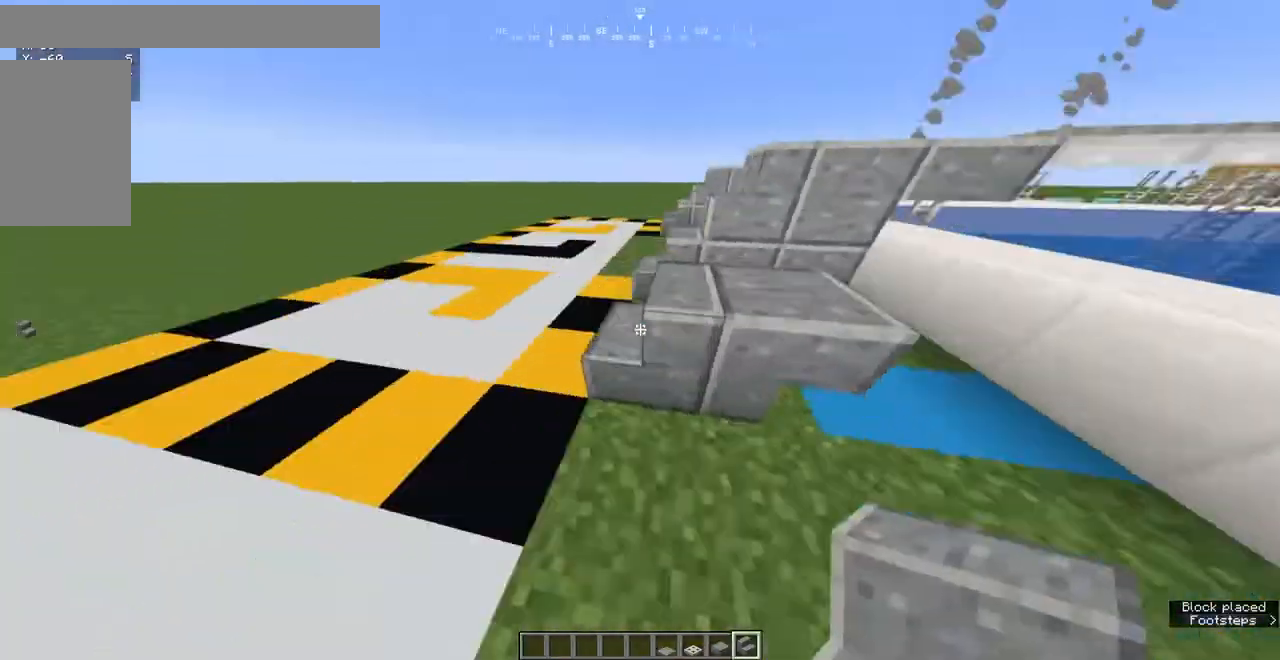
Gameplay with keyboard and mouse; each line is a JSON object with the keys and mouse buttons held at the frame after it. "events" lists presses ("down") and releases ("up") of "a", "d", "s", "space", "w", "mouse_left" and "mouse_right" between this image and that frame as [ms after this image, input, new state], when the widget could be followed in between. "mouse_left", "mouse_right" = the "left", "right" buttons of the "mouse" list. No other keys are recorded. Fast repeated clicks can show as one long hold. Mouse movement is not recorded.
{"keys": ["d"], "mouse": [], "events": [[50, "a", "up"], [67, "w", "up"], [100, "w", "down"], [150, "w", "up"], [317, "mouse_right", "down"], [350, "mouse_right", "up"], [383, "d", "down"], [433, "w", "down"], [483, "w", "up"]]}
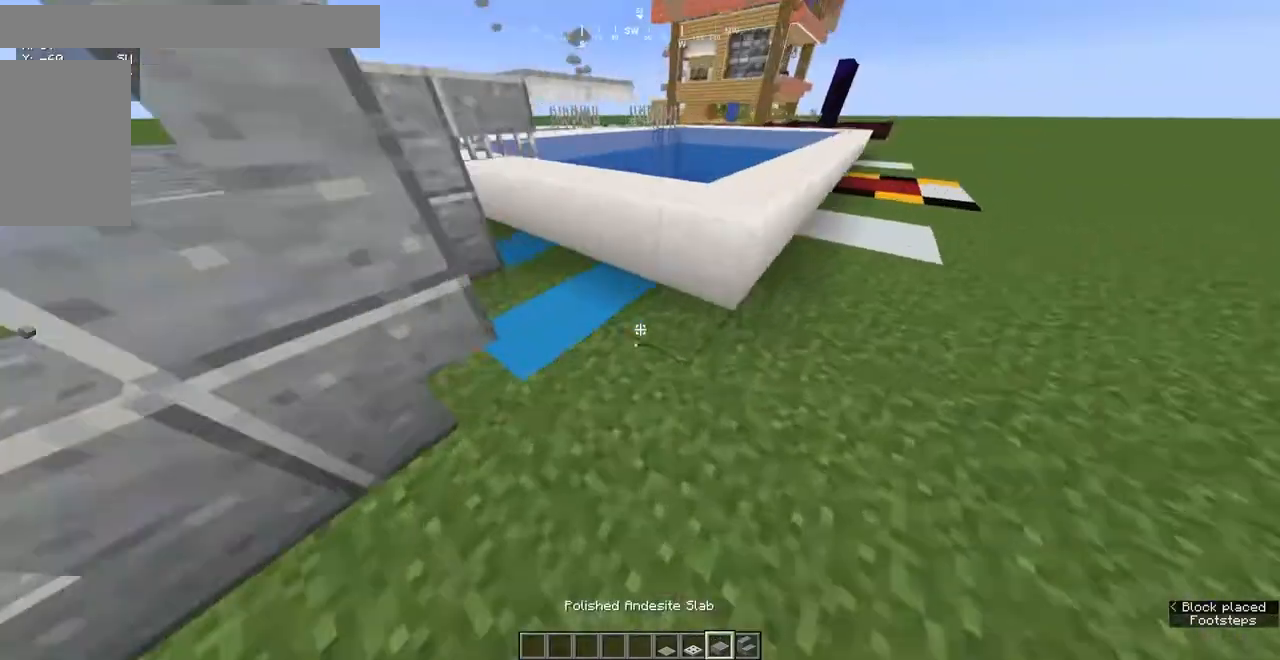
{"keys": [], "mouse": [], "events": [[133, "d", "up"], [267, "mouse_right", "down"], [283, "mouse_right", "up"], [350, "mouse_right", "down"], [367, "mouse_right", "up"]]}
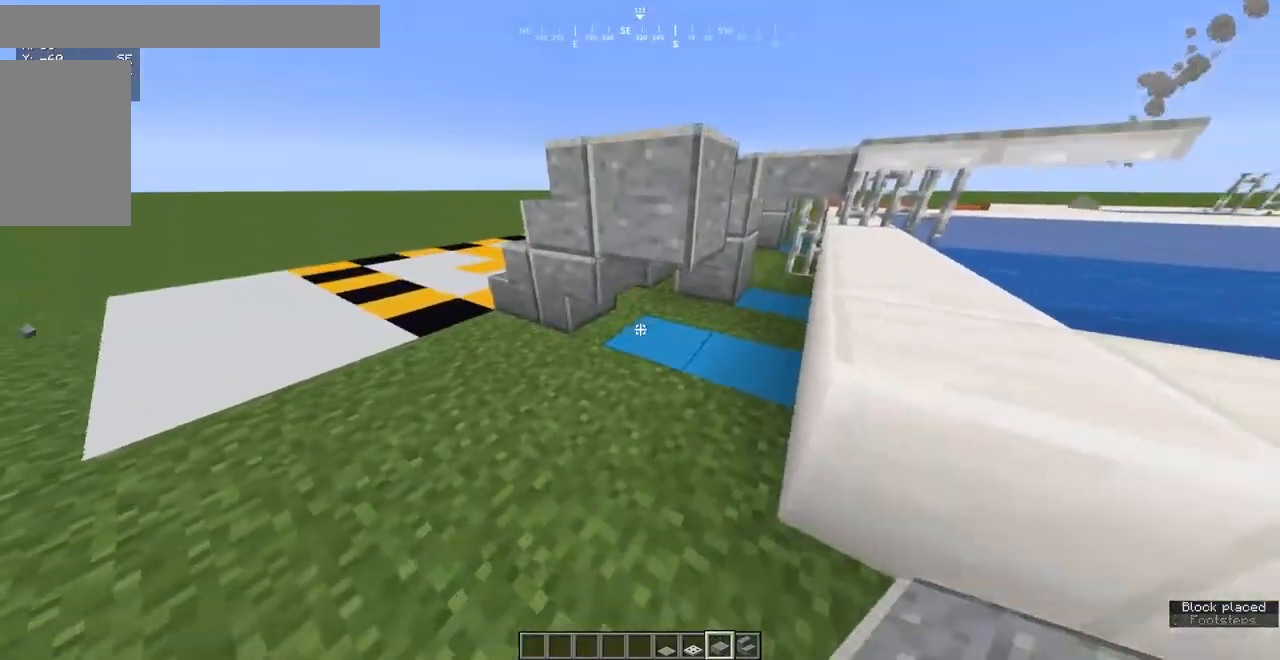
{"keys": [], "mouse": [], "events": [[17, "mouse_right", "down"], [33, "mouse_right", "up"], [100, "mouse_right", "down"], [133, "mouse_right", "up"], [183, "d", "down"], [183, "w", "down"], [200, "space", "down"], [233, "space", "up"], [233, "w", "up"], [267, "d", "up"], [367, "mouse_right", "down"], [400, "mouse_right", "up"]]}
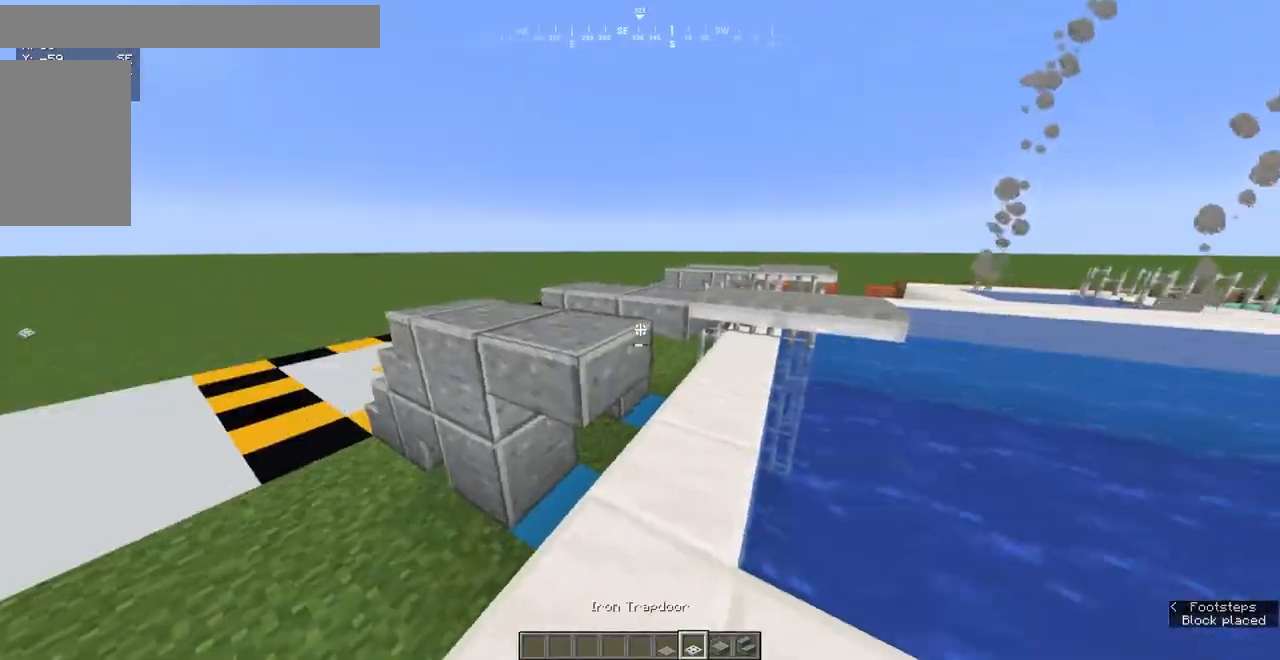
{"keys": [], "mouse": ["right"], "events": [[150, "mouse_right", "down"], [167, "mouse_right", "up"], [500, "mouse_right", "down"]]}
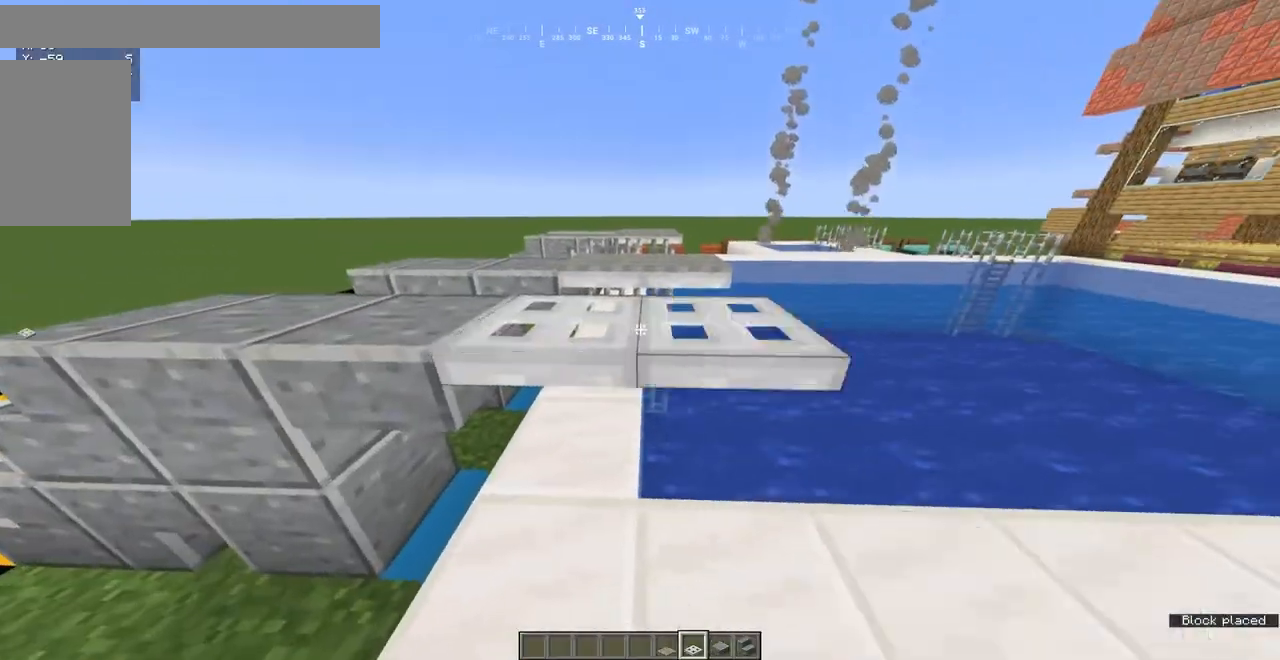
{"keys": ["w"], "mouse": [], "events": [[33, "mouse_right", "up"], [317, "mouse_right", "down"], [350, "mouse_right", "up"], [400, "mouse_right", "down"], [433, "mouse_right", "up"], [450, "w", "down"], [467, "space", "down"], [500, "space", "up"]]}
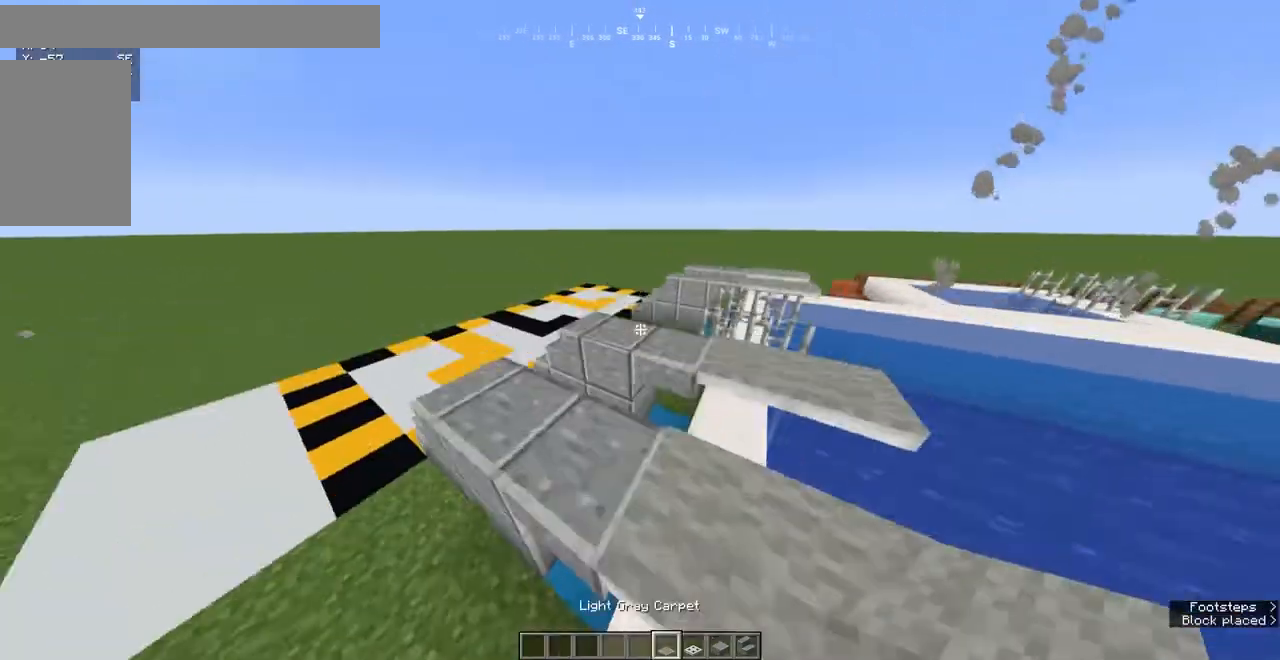
{"keys": [], "mouse": [], "events": [[183, "space", "down"], [283, "space", "up"], [317, "space", "down"], [350, "space", "up"], [367, "space", "down"], [383, "space", "up"], [467, "w", "up"]]}
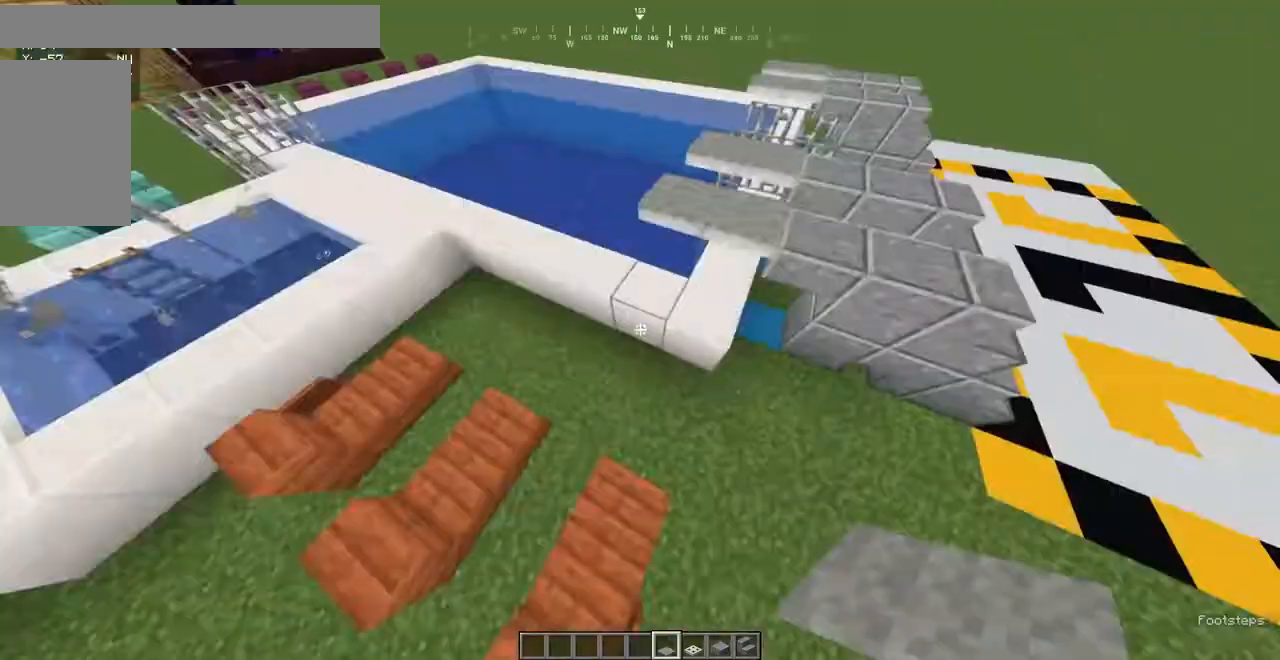
{"keys": ["space", "w"], "mouse": [], "events": [[50, "w", "down"], [183, "space", "down"], [300, "space", "up"], [433, "space", "down"]]}
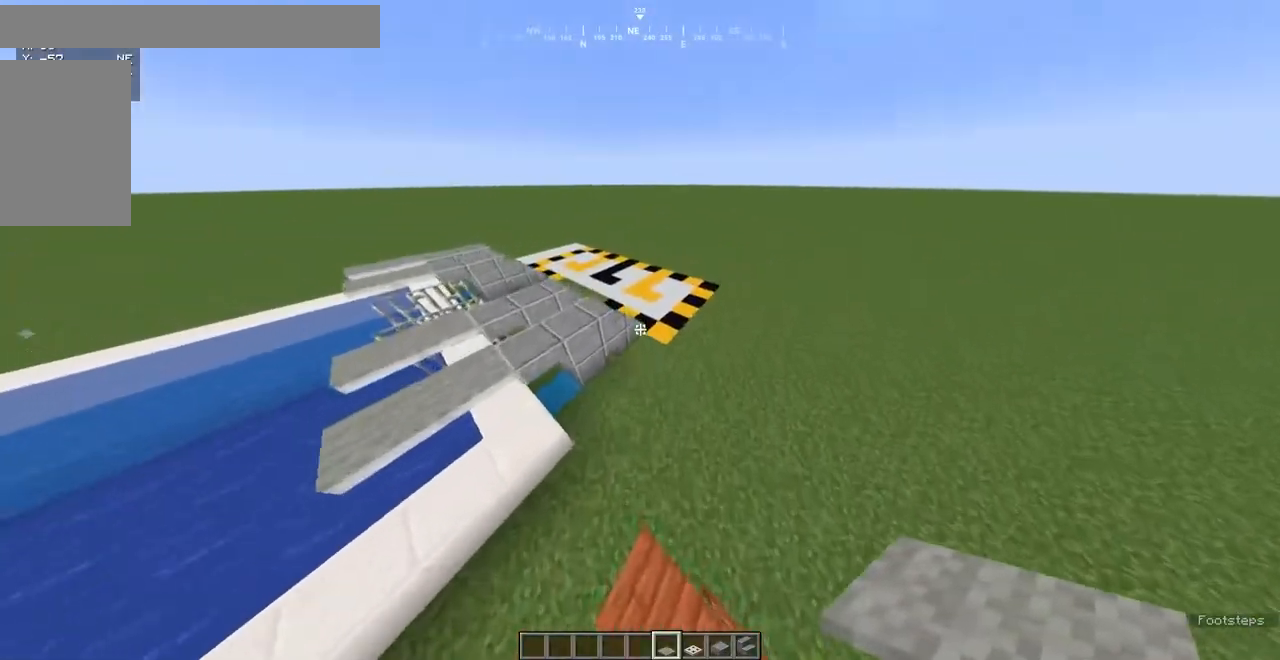
{"keys": ["d", "w"], "mouse": [], "events": [[33, "space", "up"], [450, "d", "down"]]}
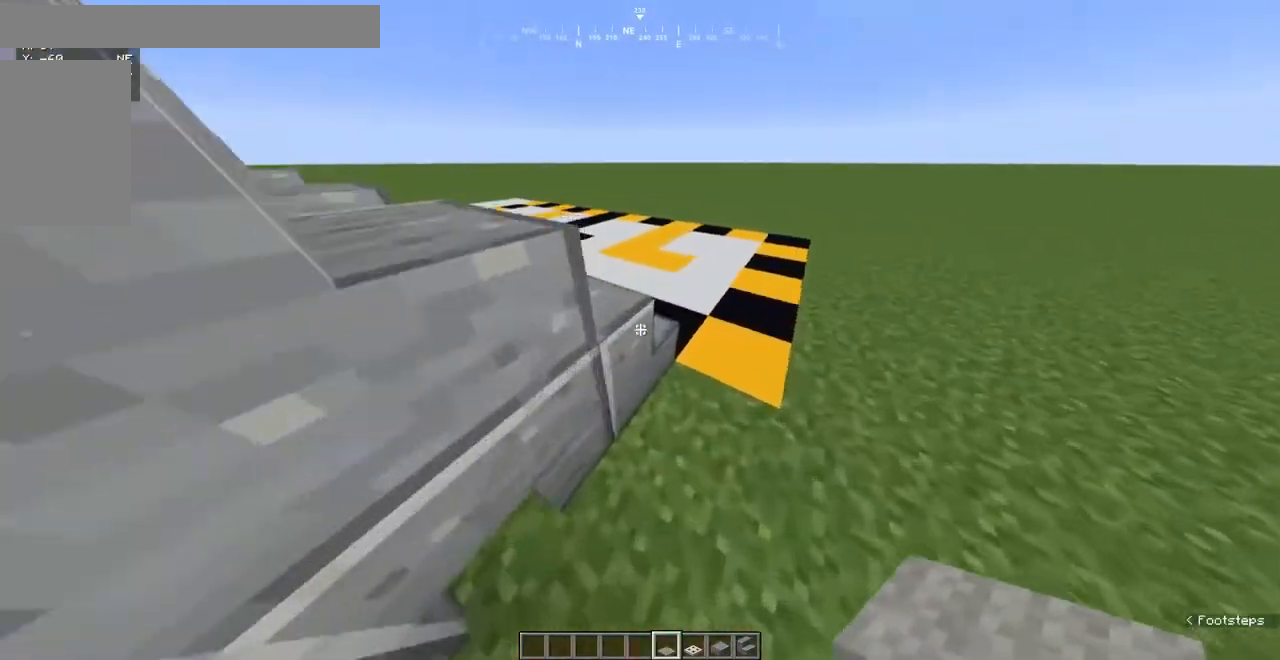
{"keys": ["d"], "mouse": [], "events": [[500, "w", "up"]]}
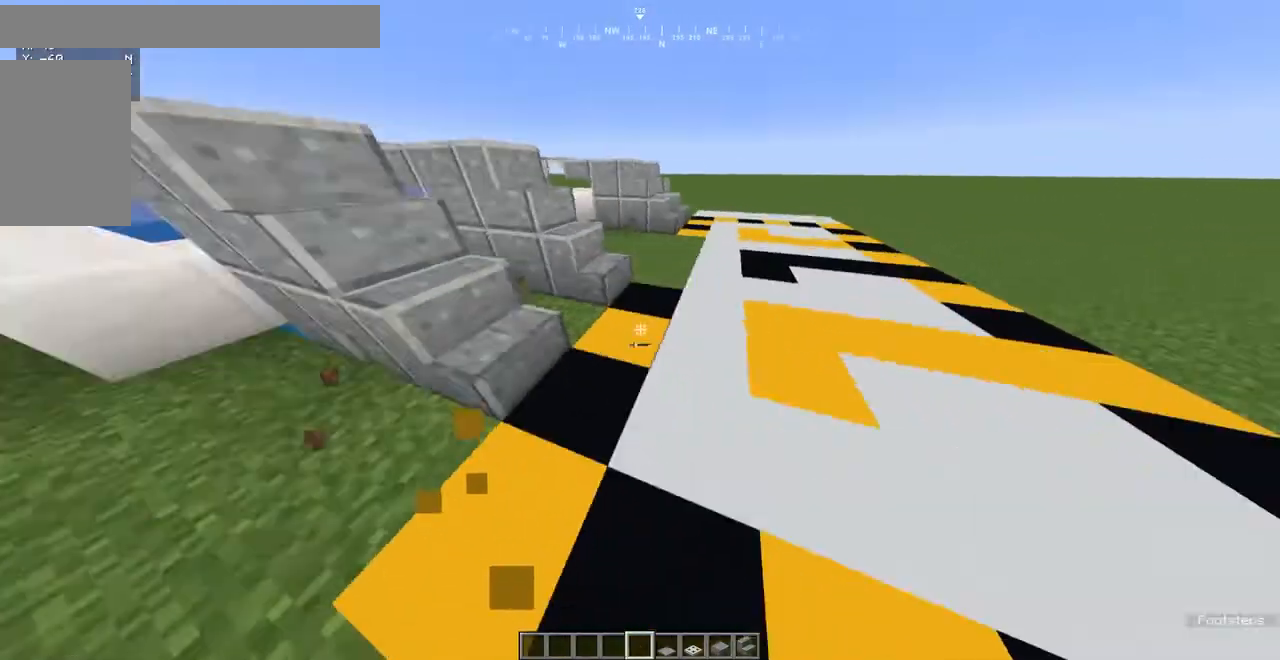
{"keys": ["w"], "mouse": [], "events": [[50, "d", "up"], [367, "w", "down"]]}
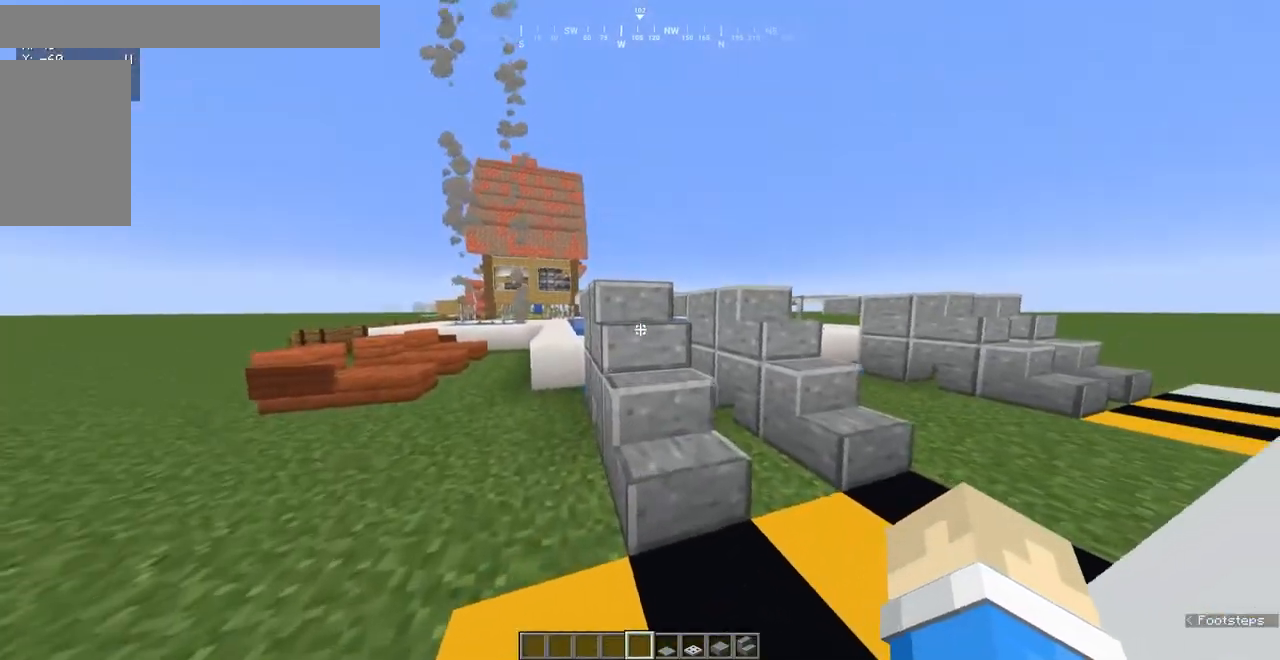
{"keys": ["w"], "mouse": [], "events": []}
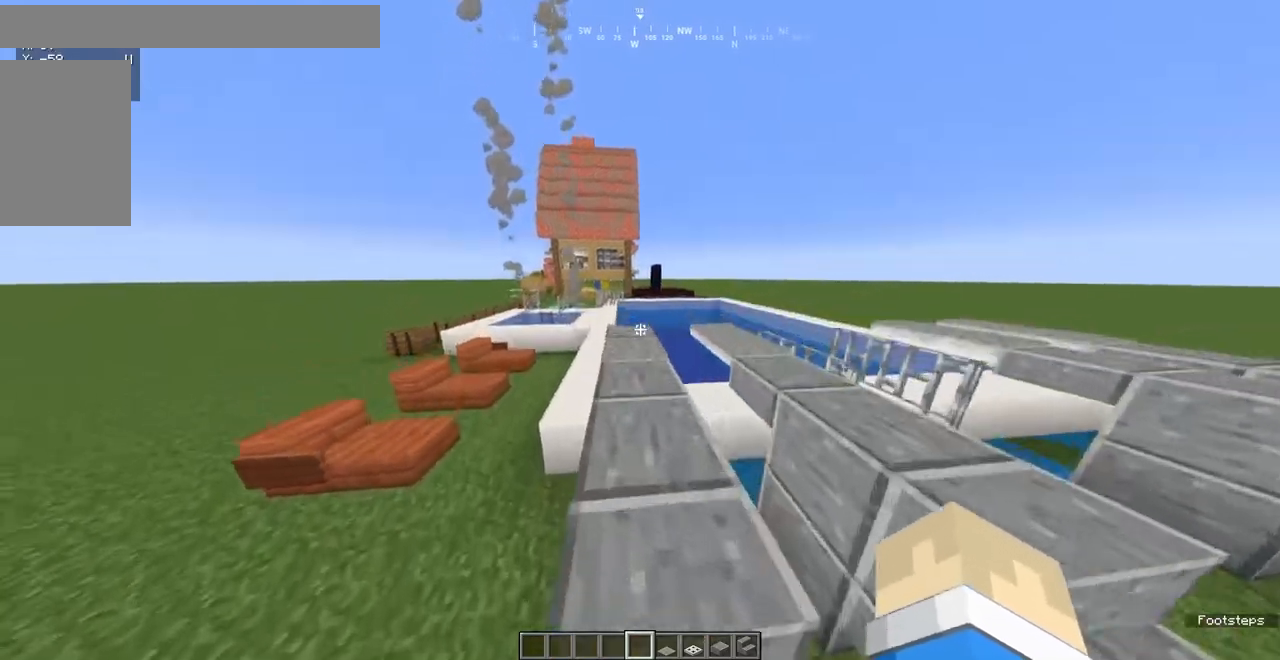
{"keys": ["space", "w"], "mouse": [], "events": [[150, "space", "down"]]}
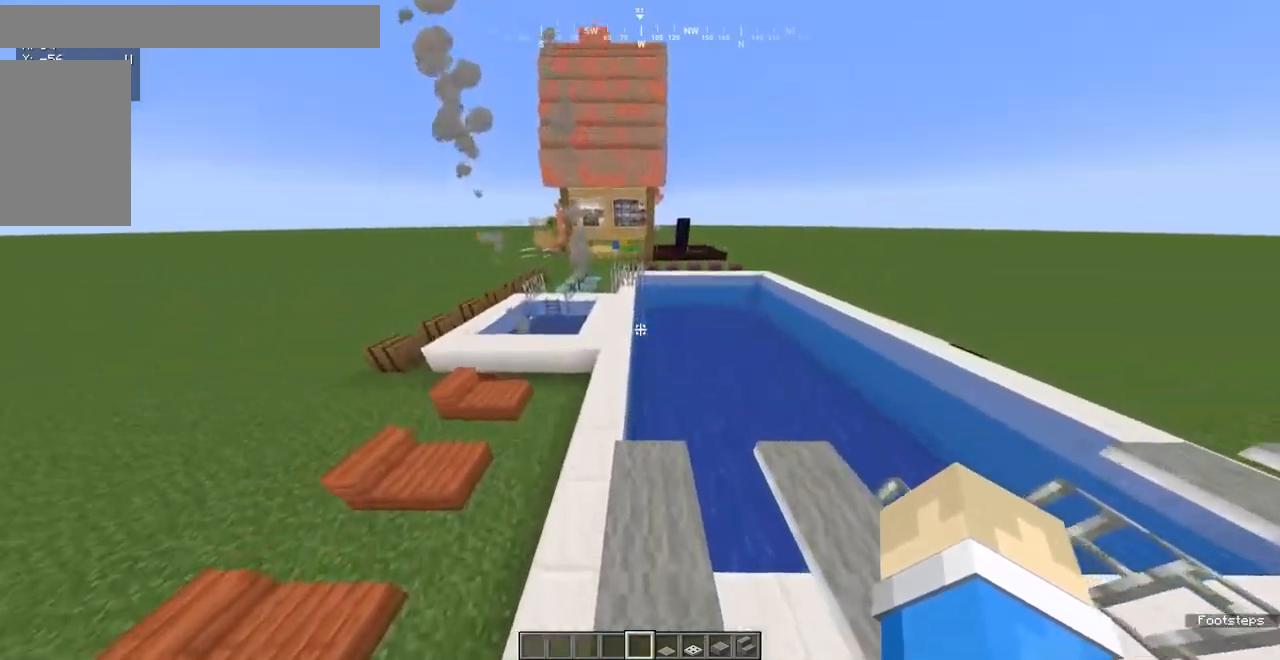
{"keys": ["space", "w"], "mouse": [], "events": []}
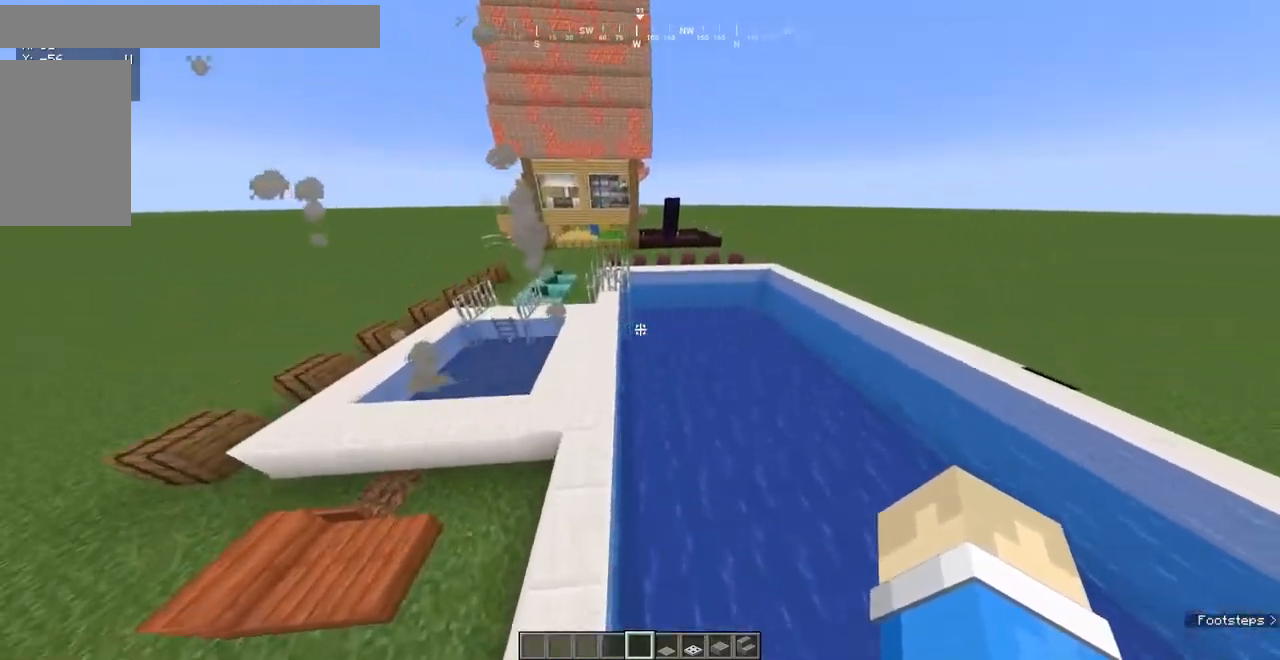
{"keys": ["space", "w"], "mouse": [], "events": []}
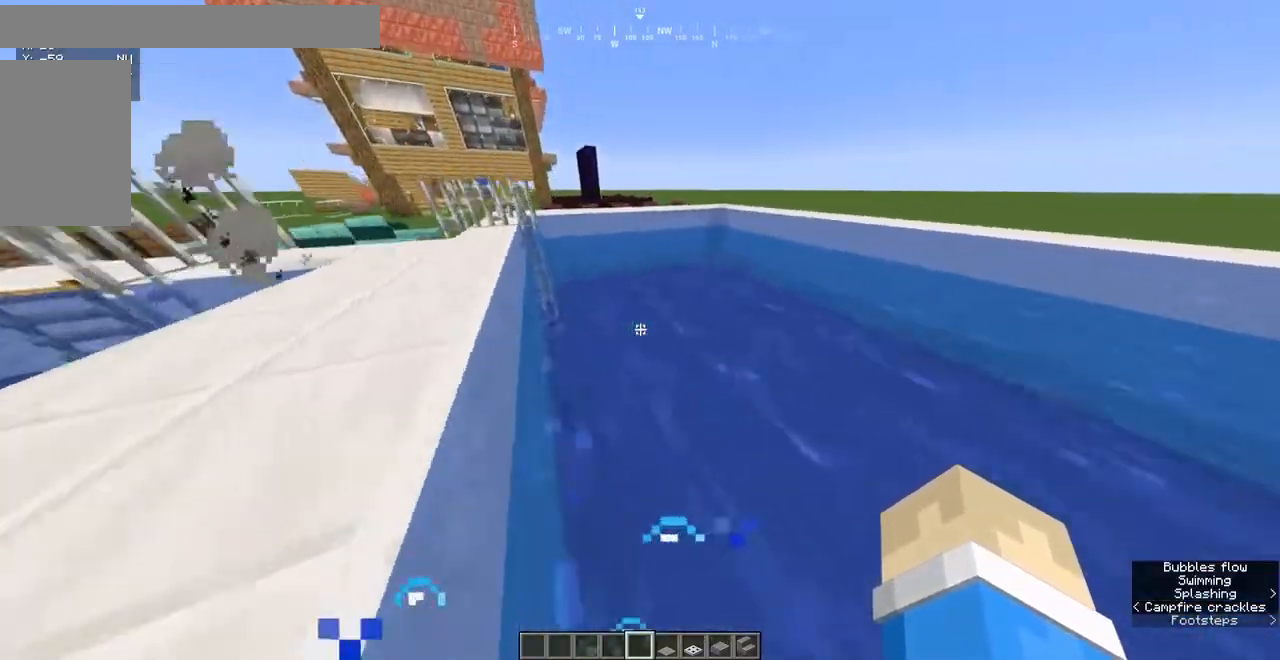
{"keys": ["space", "w"], "mouse": [], "events": []}
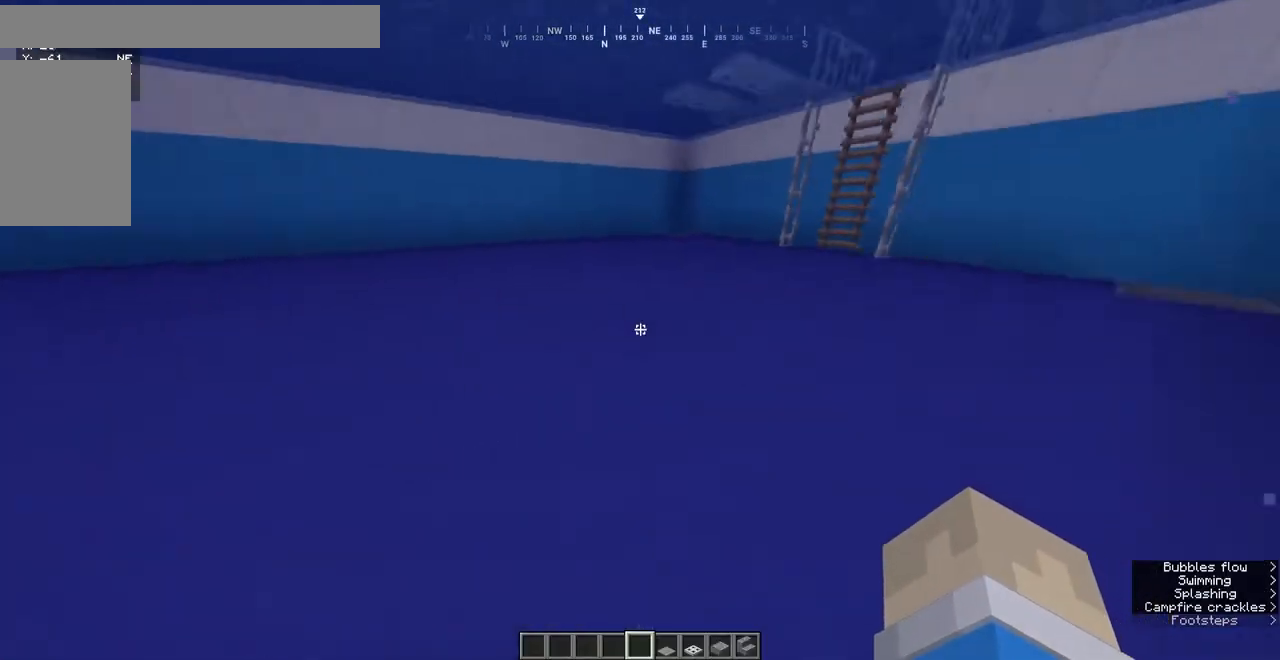
{"keys": ["space", "w"], "mouse": [], "events": []}
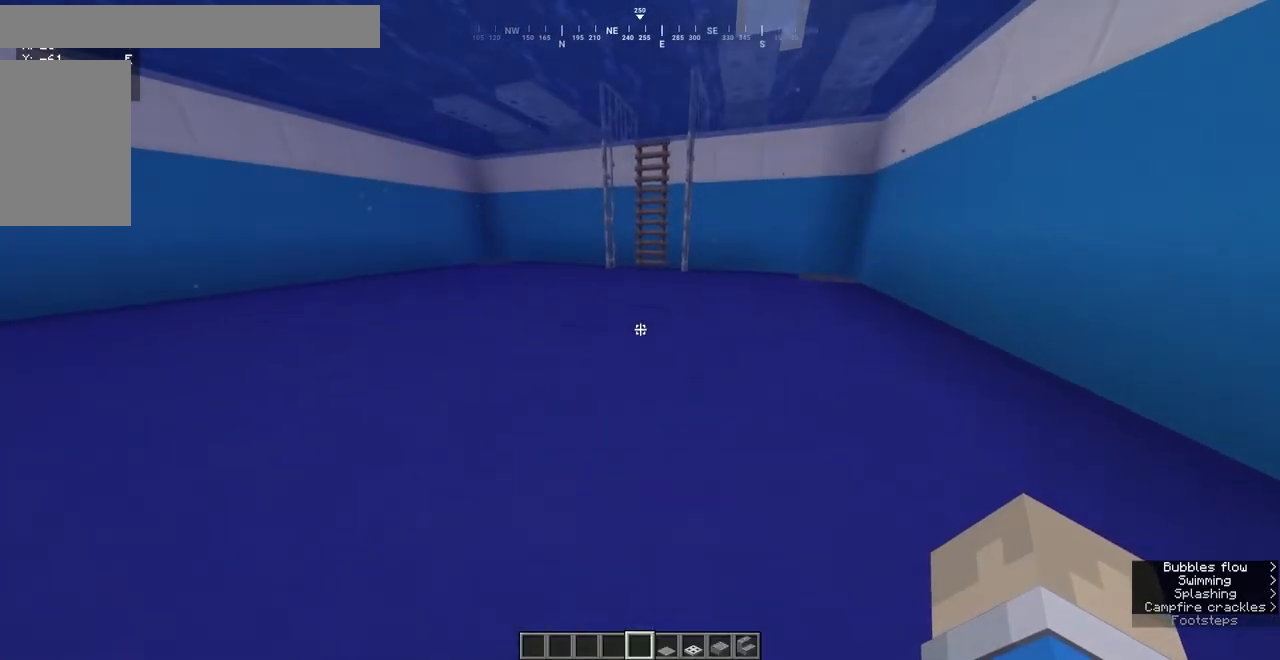
{"keys": ["w"], "mouse": [], "events": [[383, "space", "up"]]}
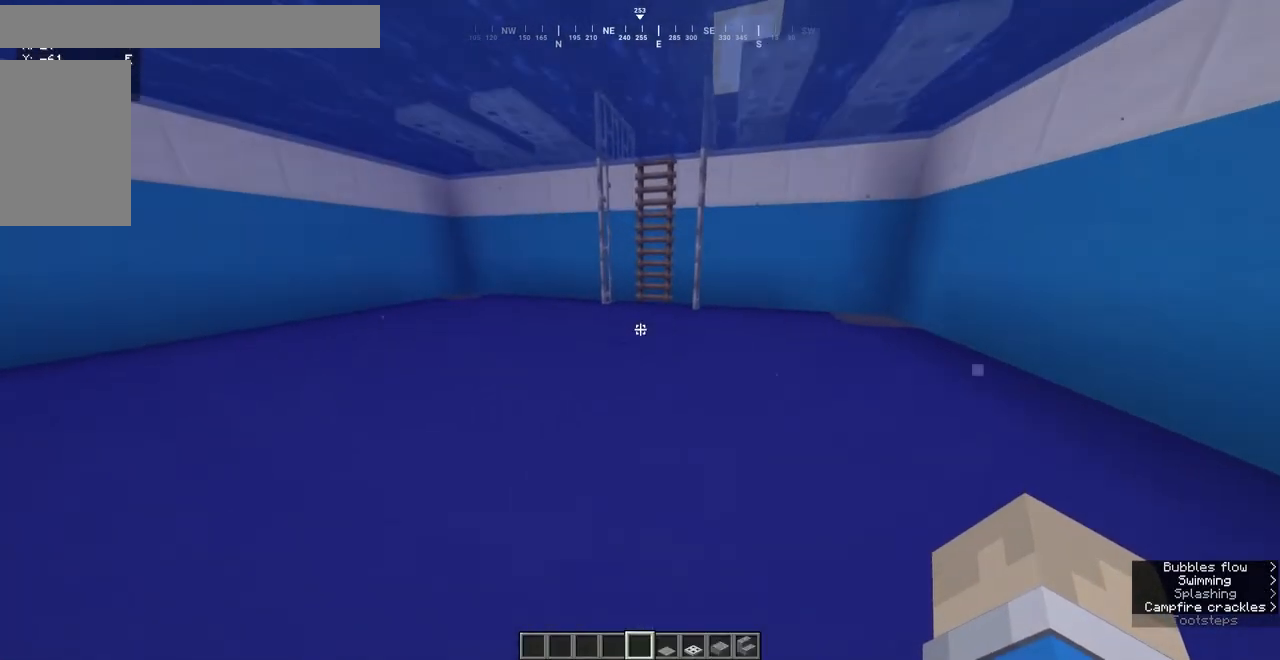
{"keys": ["w"], "mouse": [], "events": []}
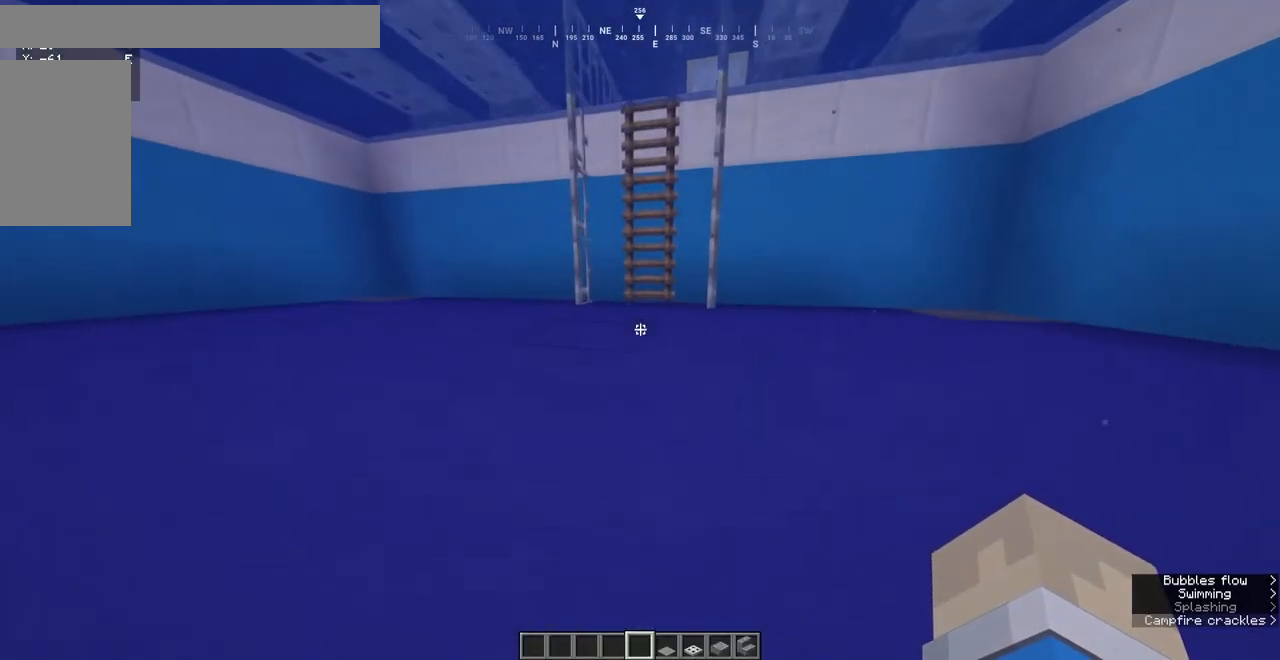
{"keys": ["w"], "mouse": [], "events": []}
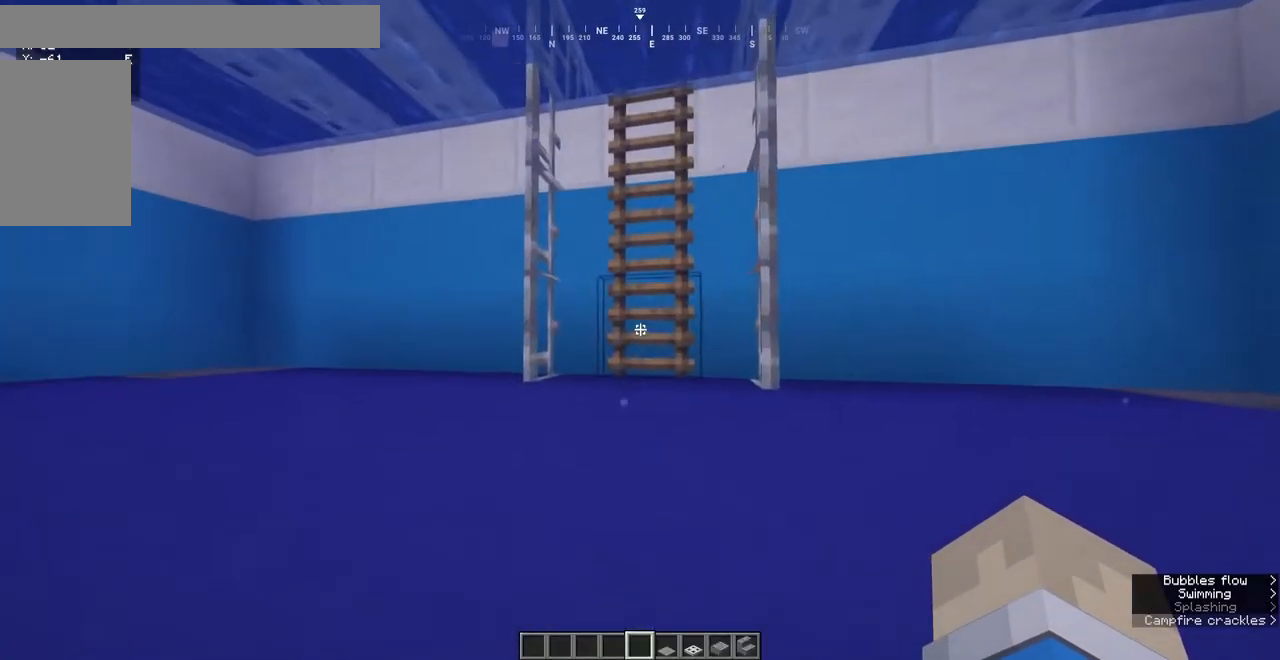
{"keys": ["w"], "mouse": [], "events": []}
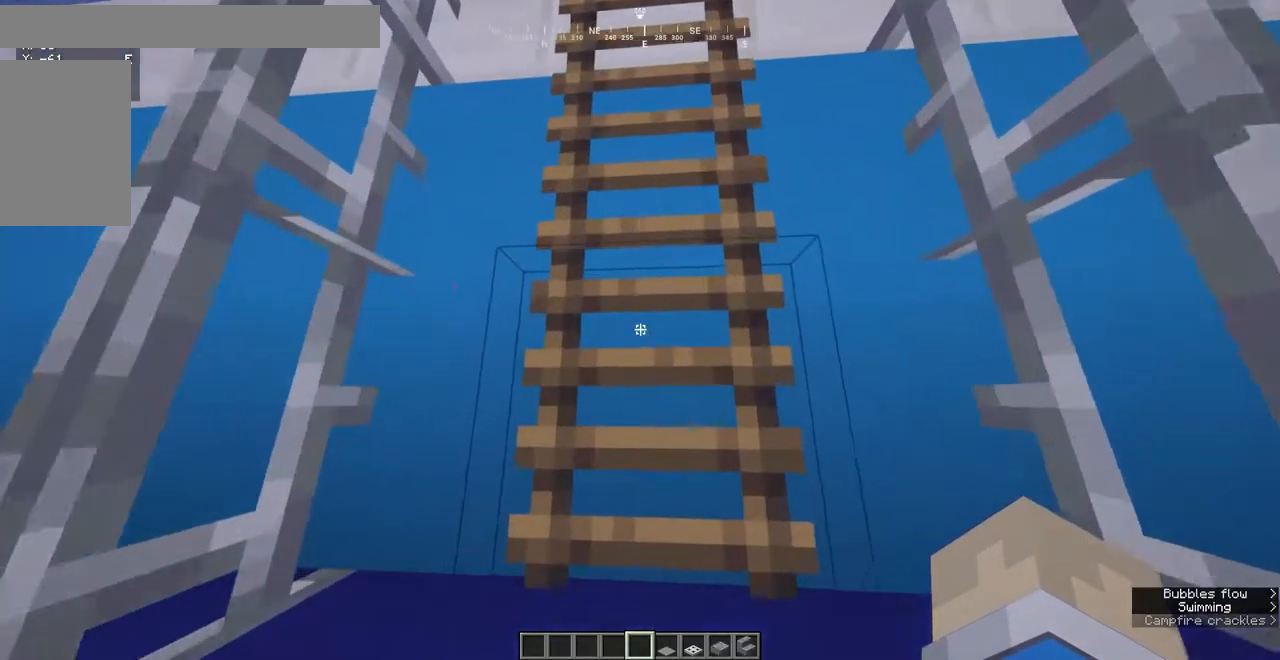
{"keys": ["space", "w"], "mouse": [], "events": [[117, "space", "down"]]}
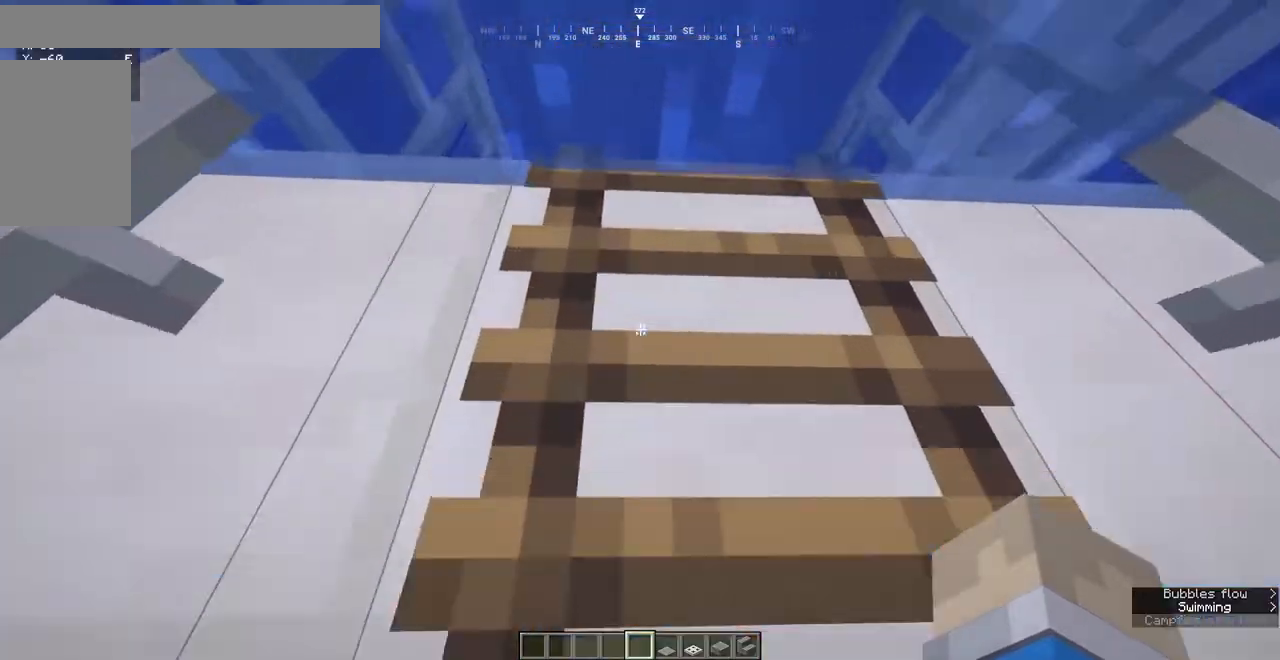
{"keys": ["w"], "mouse": [], "events": [[483, "space", "up"]]}
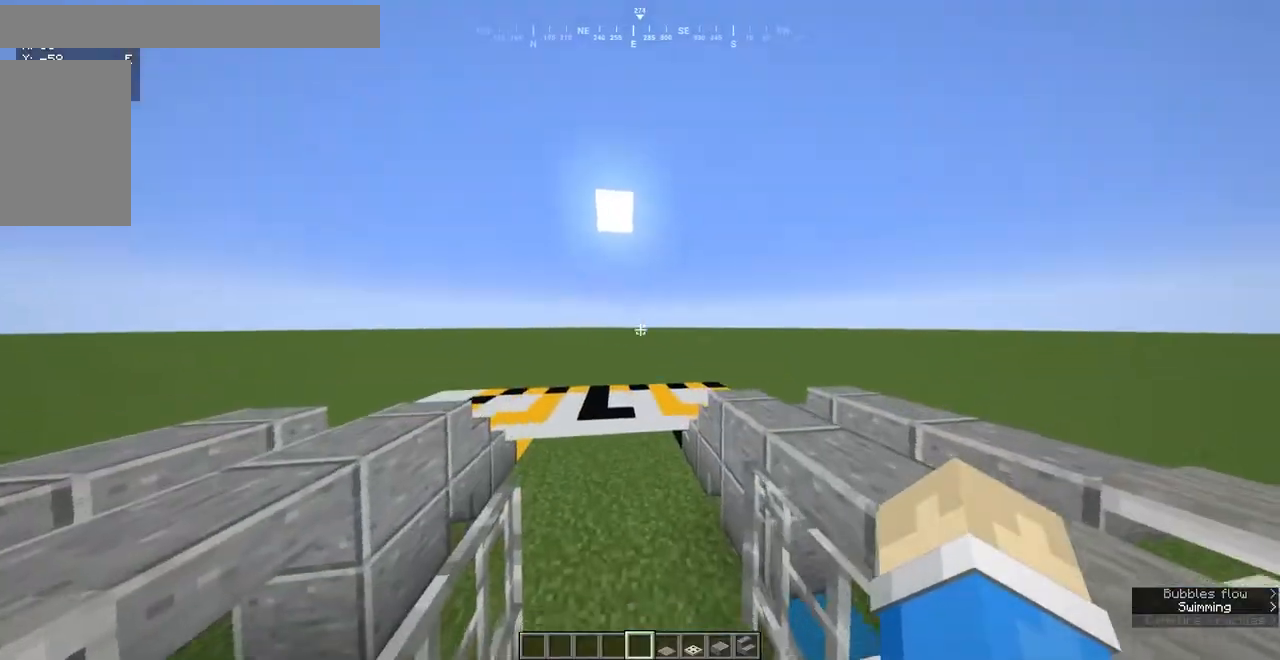
{"keys": ["a", "w"], "mouse": [], "events": [[500, "a", "down"]]}
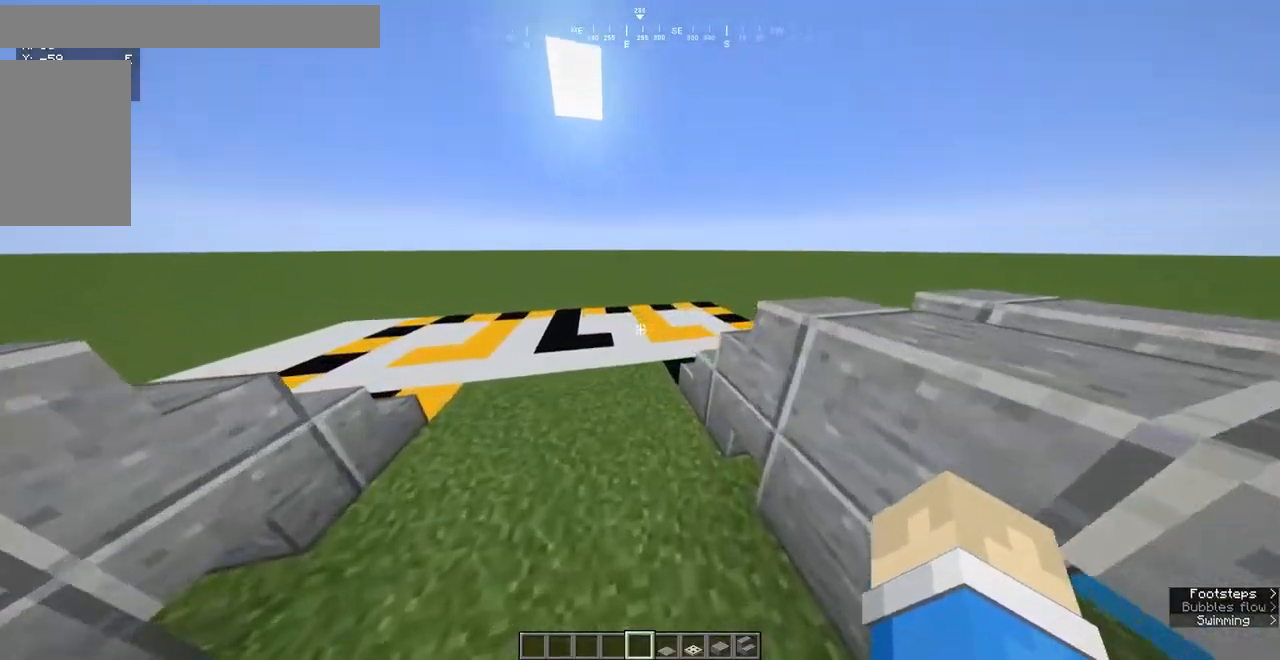
{"keys": ["a", "w"], "mouse": [], "events": []}
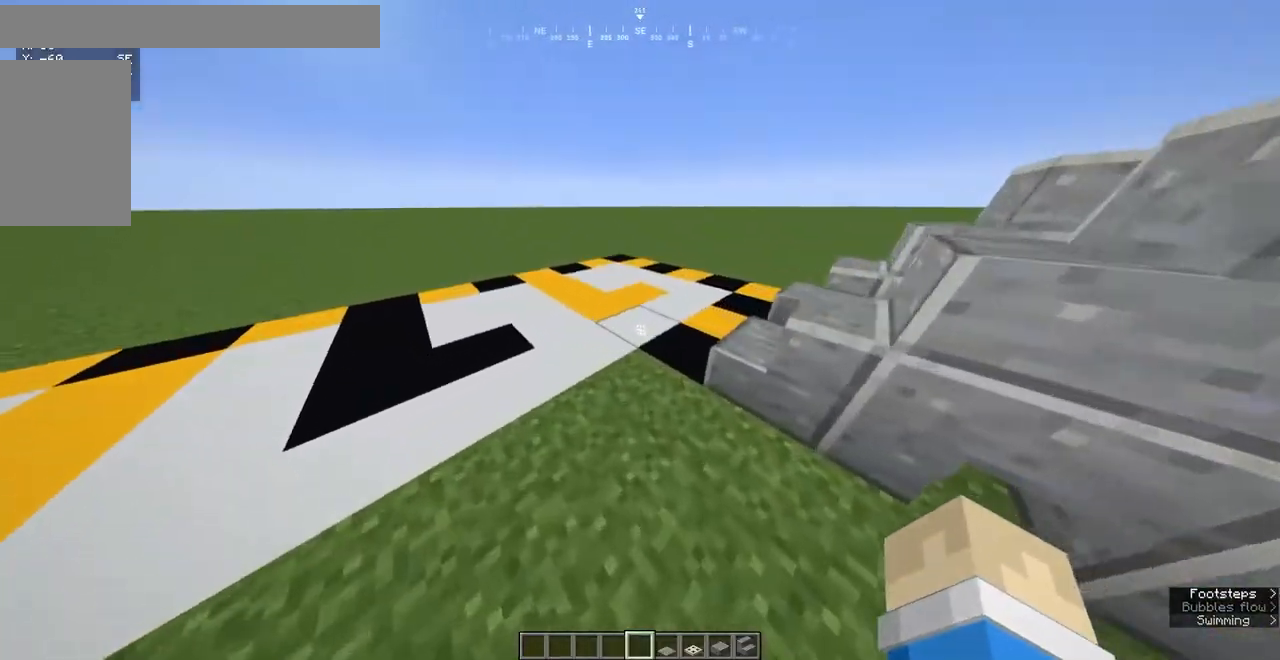
{"keys": [], "mouse": [], "events": [[150, "w", "up"], [200, "a", "up"]]}
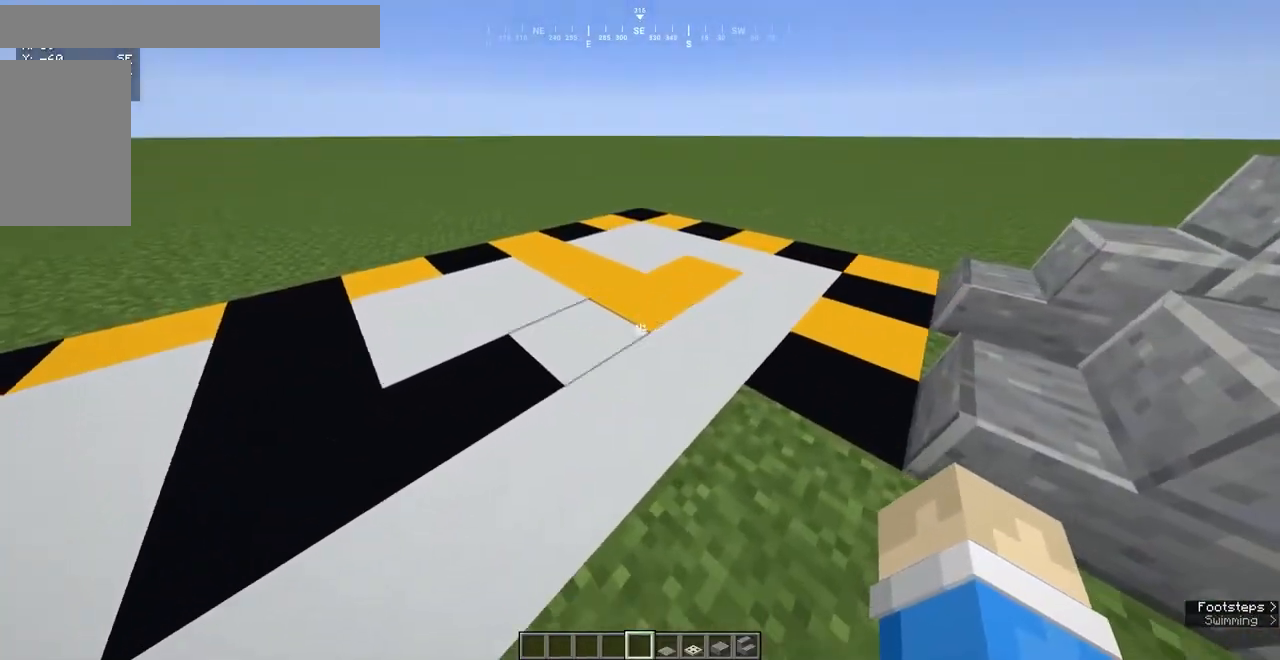
{"keys": ["w"], "mouse": [], "events": [[183, "w", "down"]]}
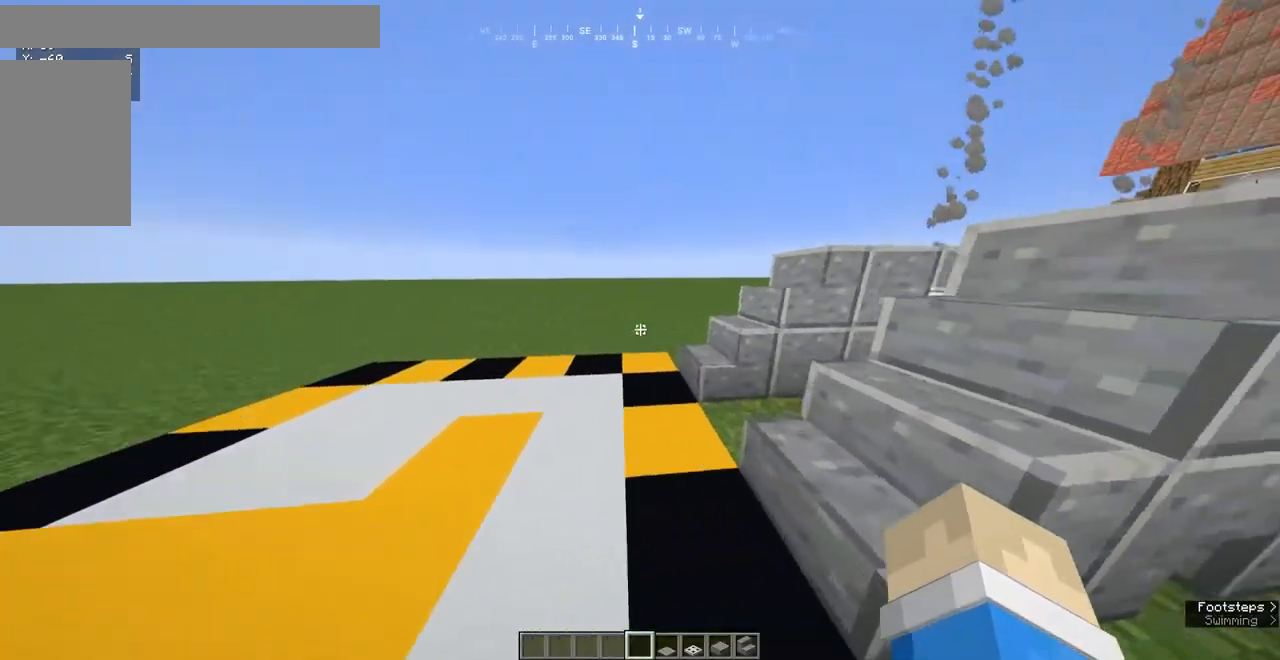
{"keys": ["w"], "mouse": [], "events": [[117, "space", "down"], [250, "space", "up"], [317, "space", "down"], [467, "space", "up"]]}
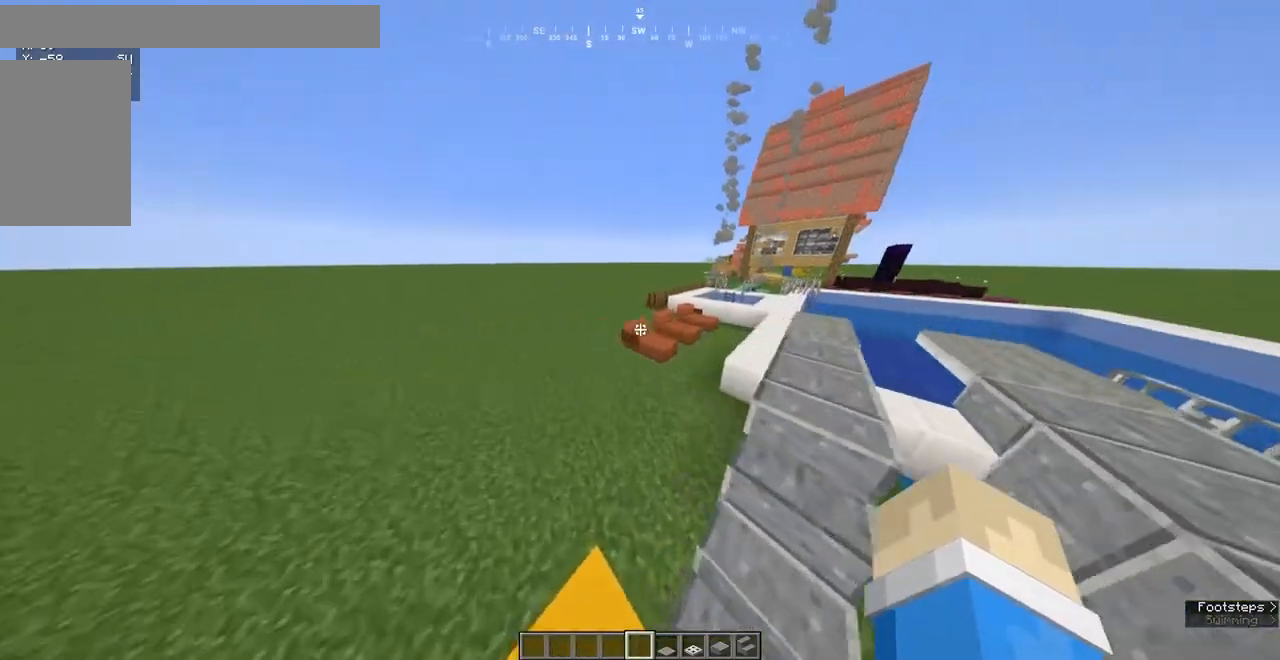
{"keys": ["a"], "mouse": [], "events": [[450, "a", "down"], [500, "w", "up"]]}
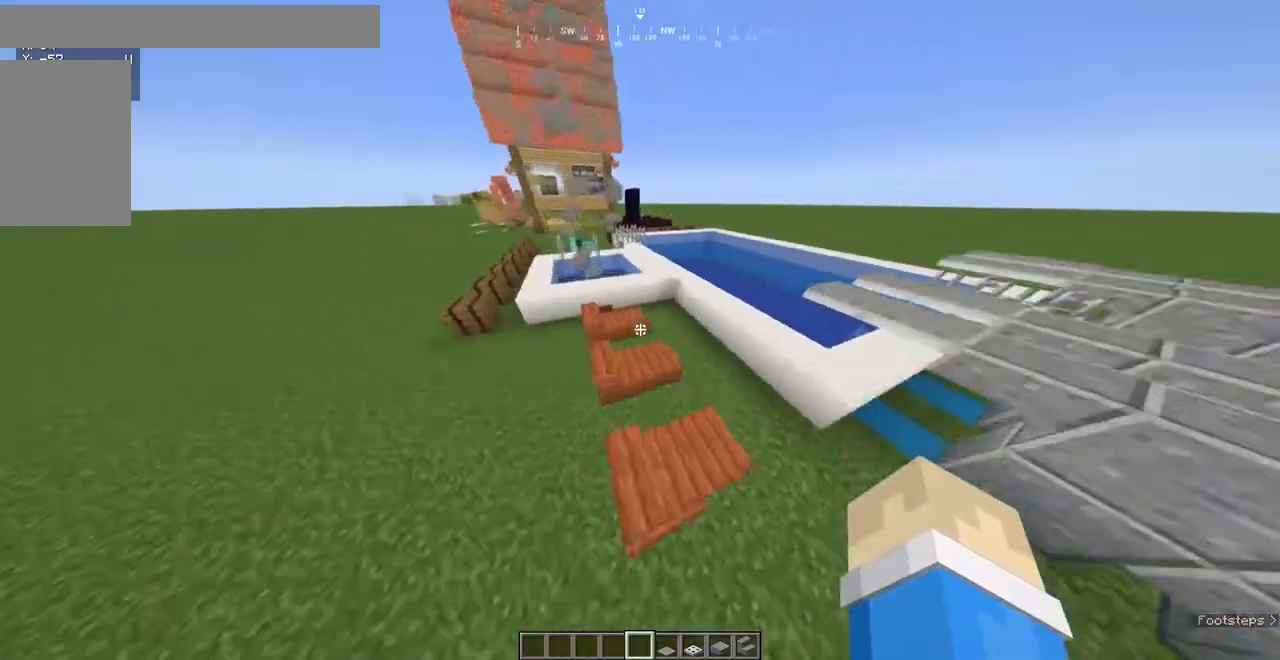
{"keys": ["a"], "mouse": [], "events": []}
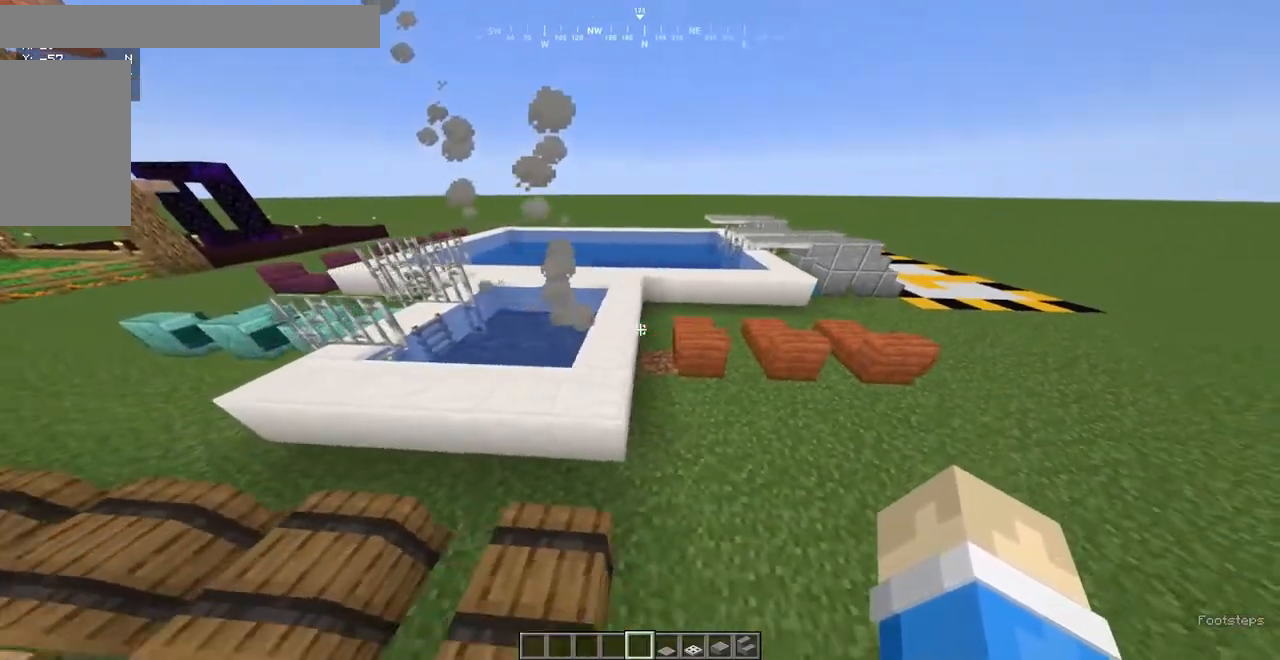
{"keys": ["w"], "mouse": [], "events": [[250, "w", "down"], [317, "a", "up"]]}